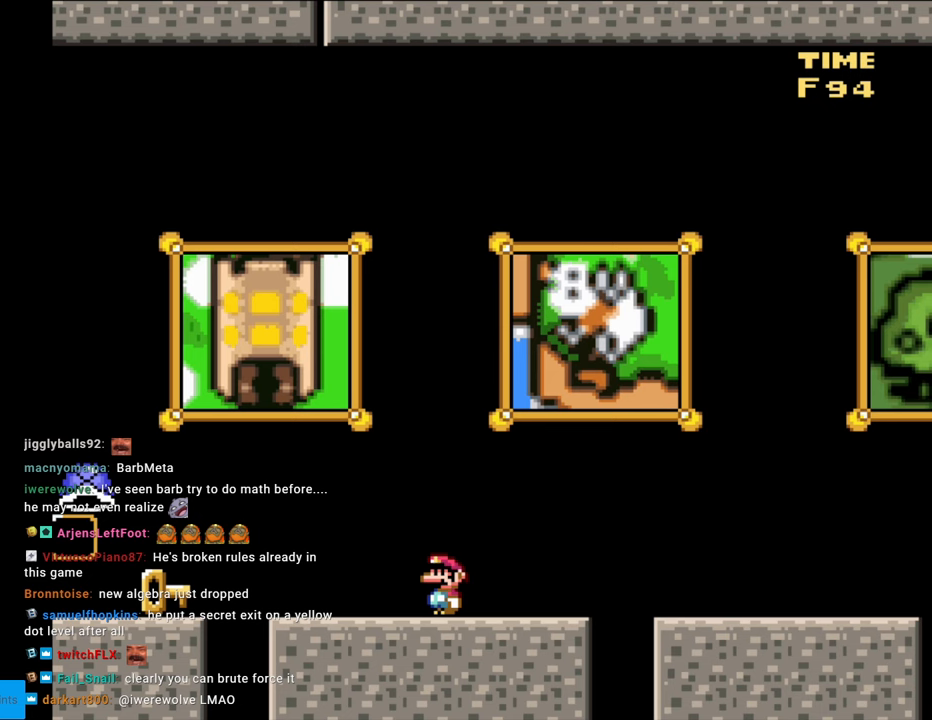
Gameplay with a controller (Nintendo layout); each line is a JSON object with the inputs held at the frame after it. "events" lists button and stick changes between this image and that frame as [ms after this image, input, new state], when the widget could be followed in between. Not read: L3 R3.
{"buttons": ["Y"], "events": [[67, "DPAD_RIGHT", "down"], [100, "B", "up"], [200, "DPAD_RIGHT", "up"]]}
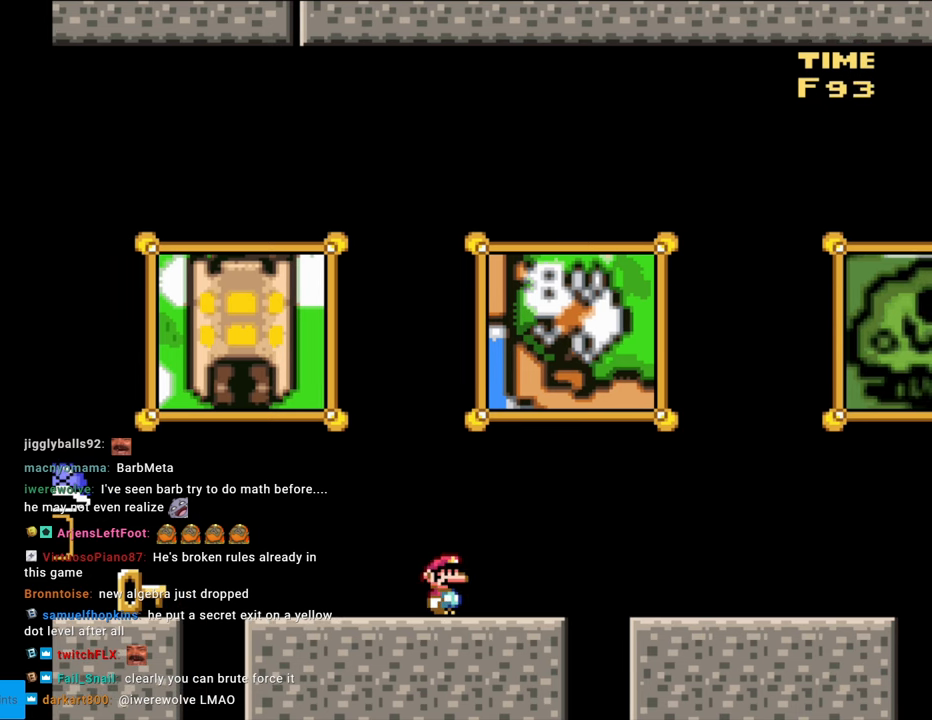
{"buttons": ["Y", "DPAD_RIGHT"], "events": [[67, "DPAD_RIGHT", "down"], [183, "DPAD_RIGHT", "up"], [467, "DPAD_RIGHT", "down"]]}
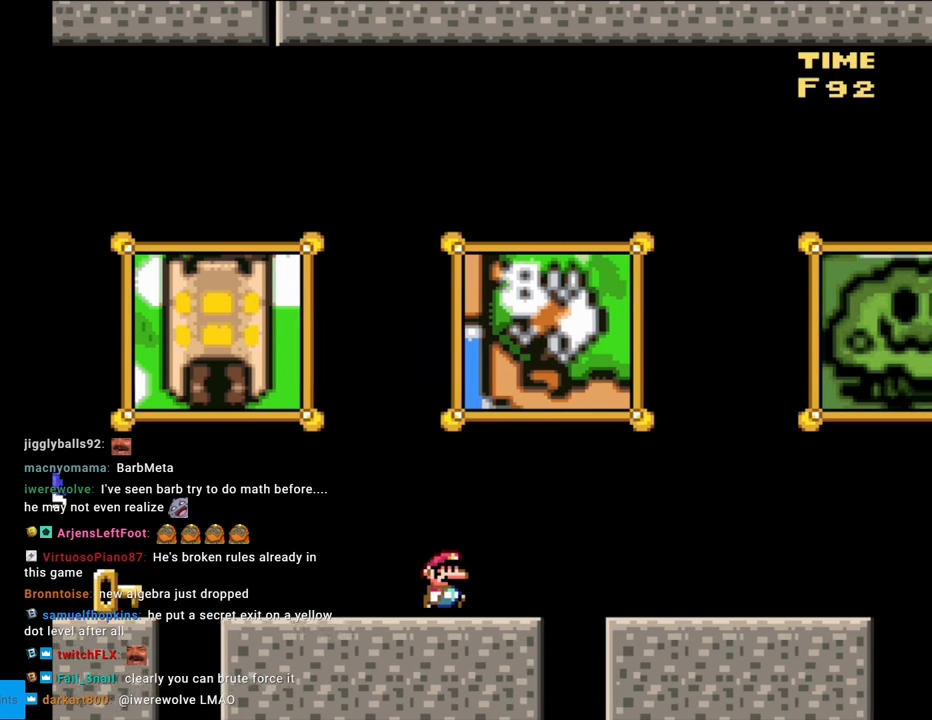
{"buttons": ["Y"], "events": [[150, "DPAD_RIGHT", "up"]]}
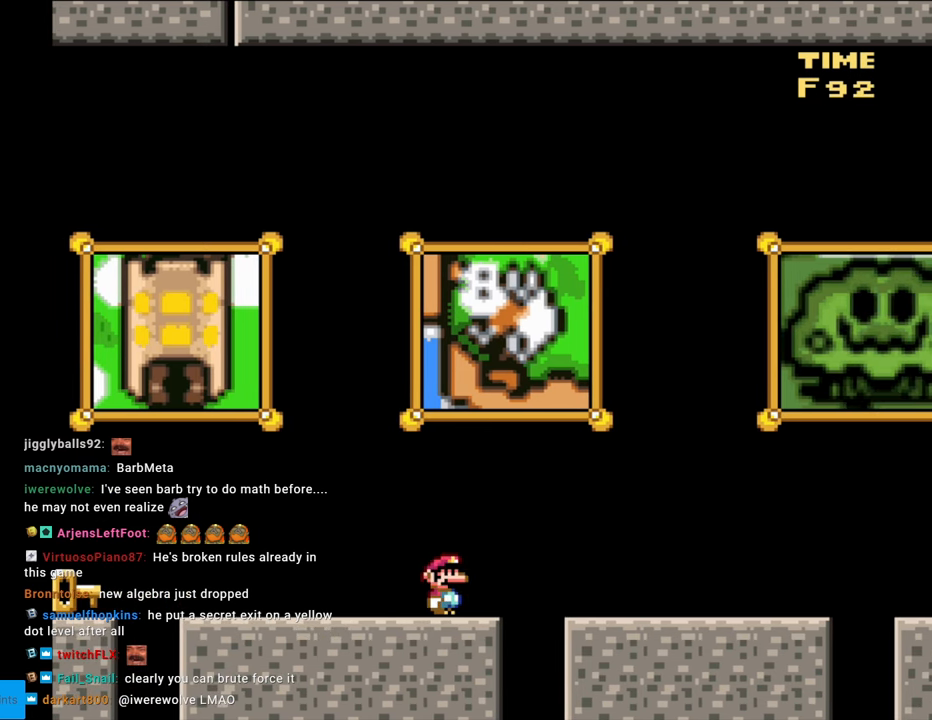
{"buttons": ["Y"], "events": [[67, "DPAD_RIGHT", "down"], [183, "DPAD_RIGHT", "up"]]}
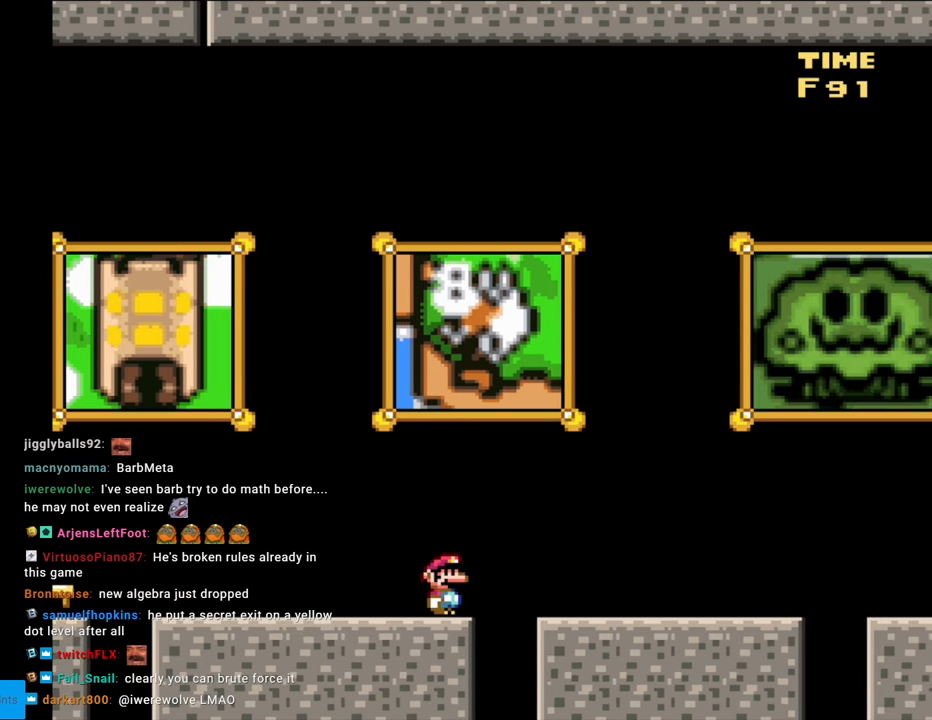
{"buttons": ["Y"], "events": []}
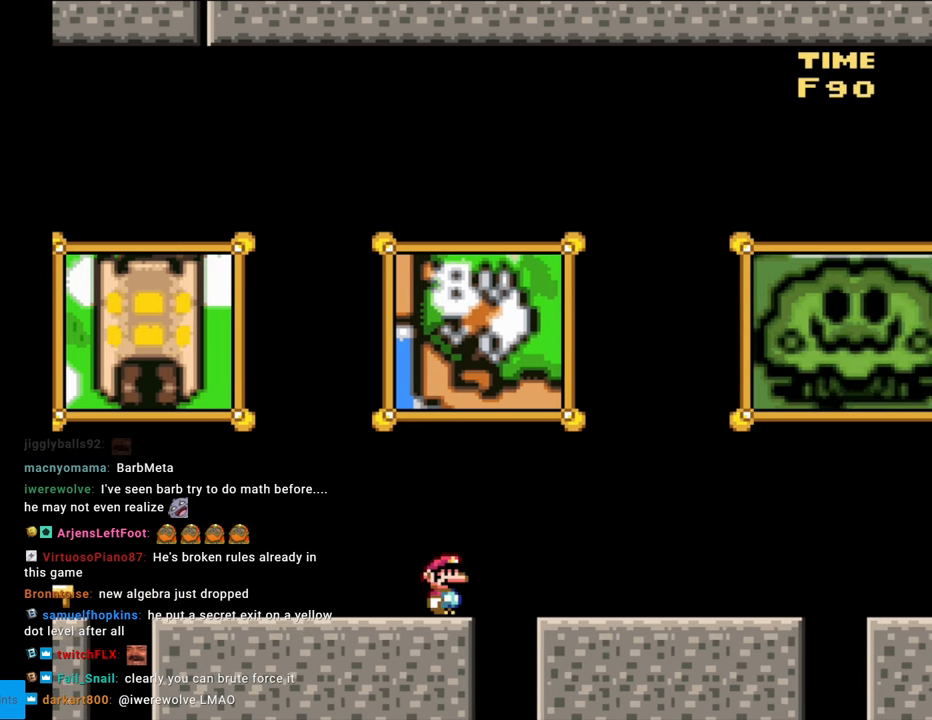
{"buttons": ["Y"], "events": [[233, "DPAD_RIGHT", "down"], [367, "DPAD_RIGHT", "up"]]}
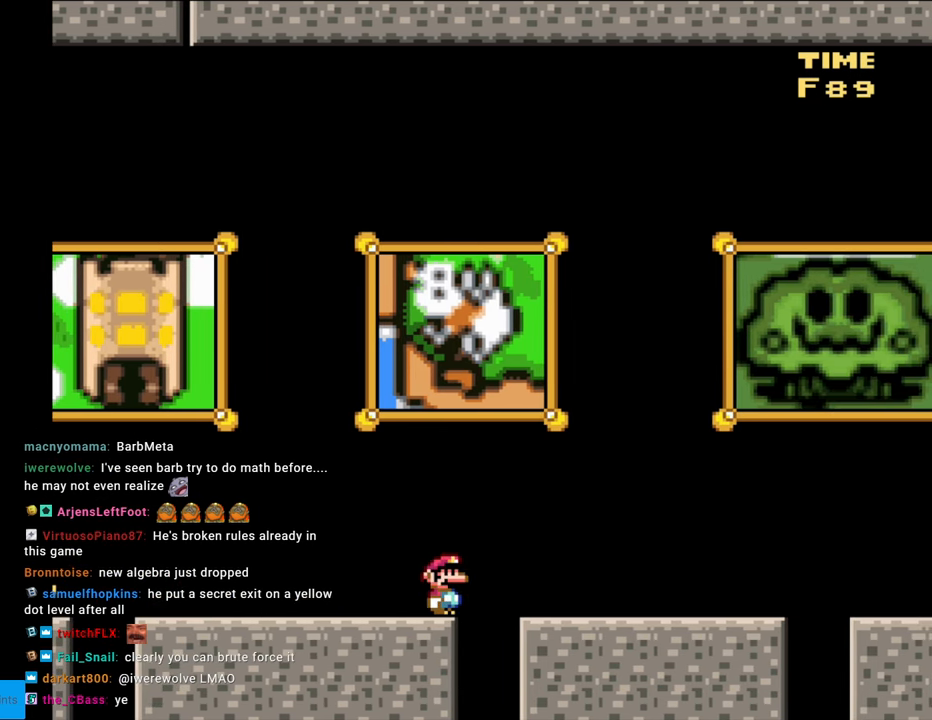
{"buttons": ["Y"], "events": []}
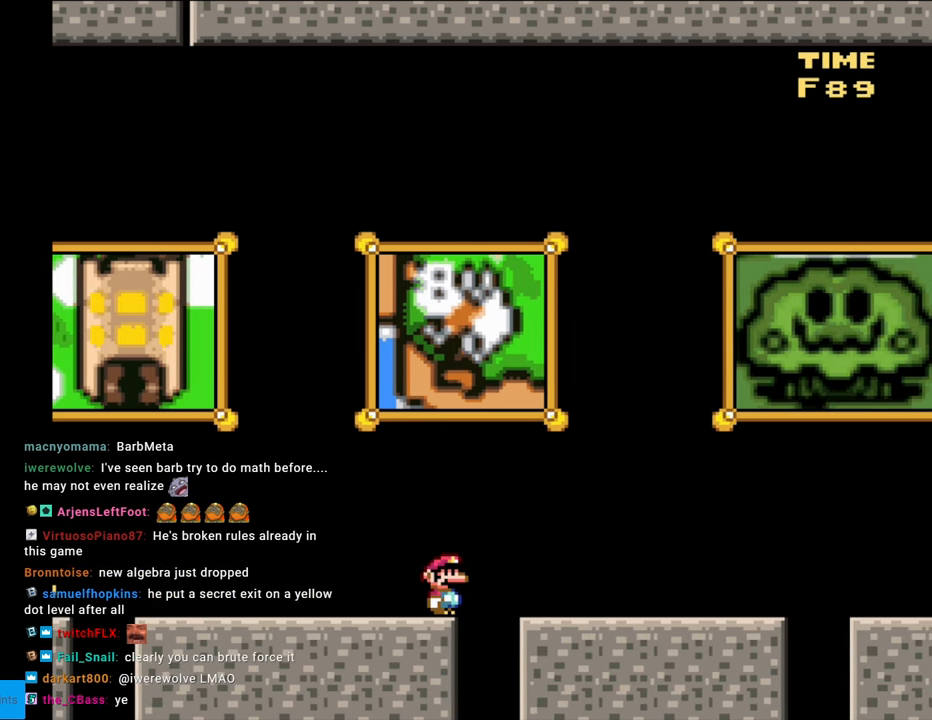
{"buttons": ["B", "Y"], "events": [[83, "B", "down"], [150, "DPAD_RIGHT", "down"], [383, "DPAD_RIGHT", "up"]]}
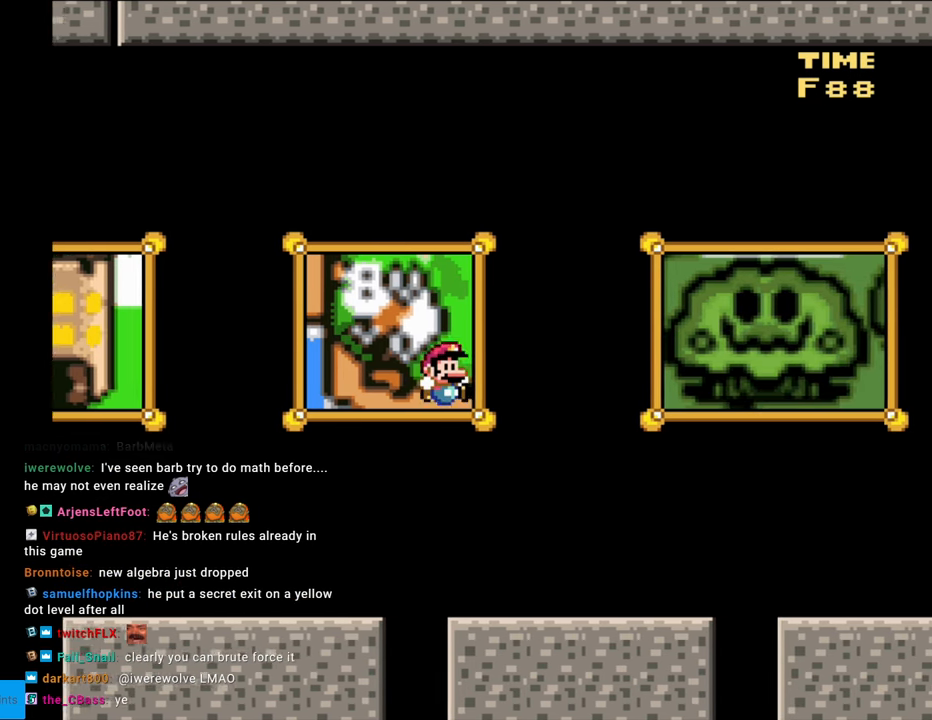
{"buttons": ["Y"], "events": [[483, "B", "up"]]}
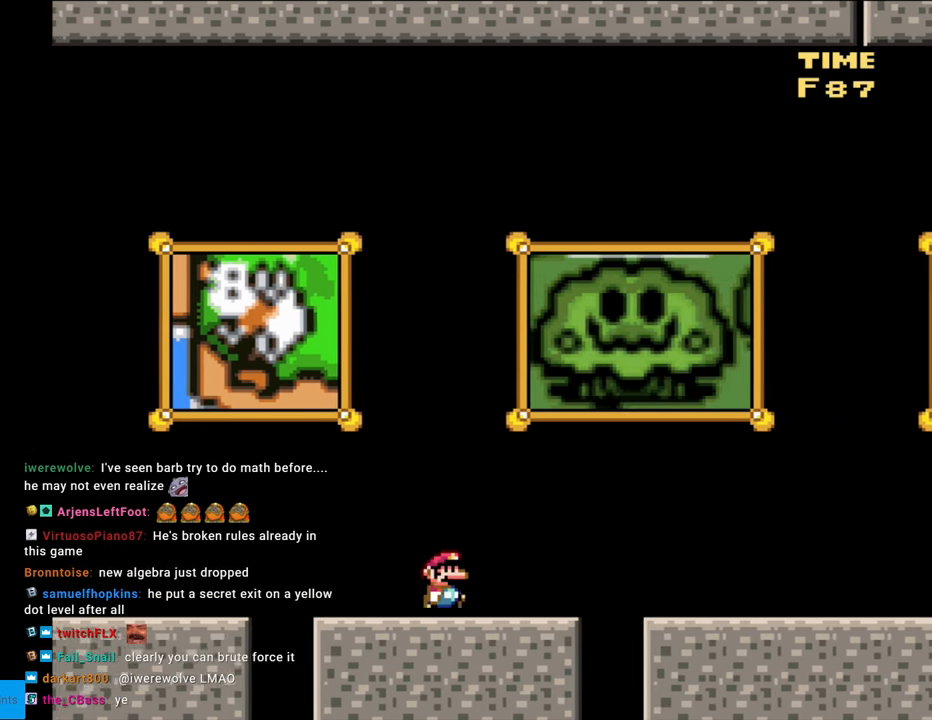
{"buttons": ["Y", "DPAD_RIGHT"], "events": [[483, "DPAD_RIGHT", "down"]]}
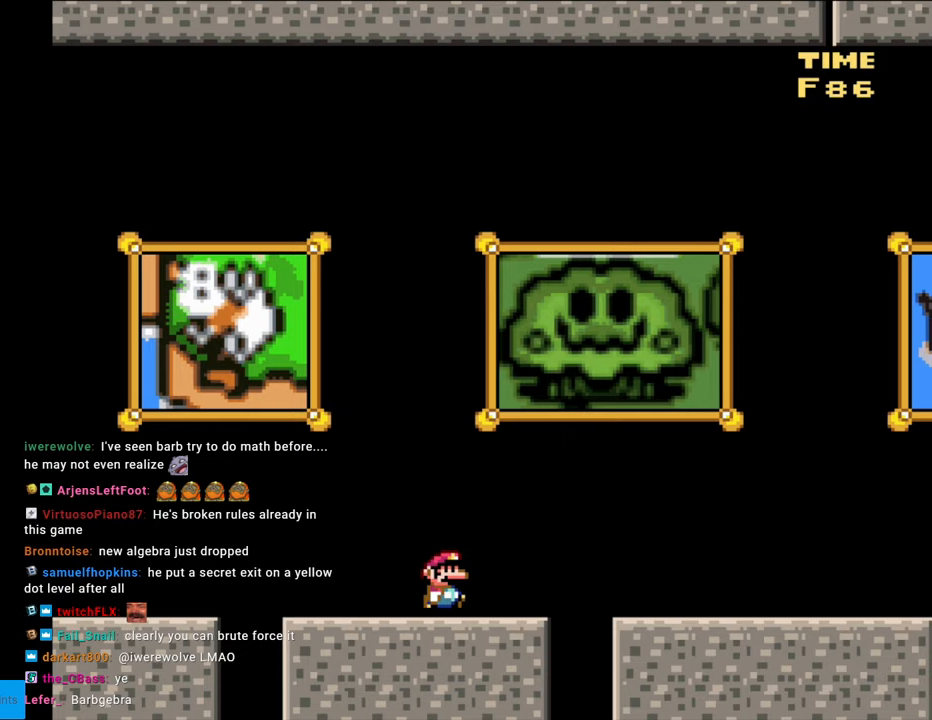
{"buttons": ["B", "Y", "DPAD_RIGHT"], "events": [[117, "B", "down"]]}
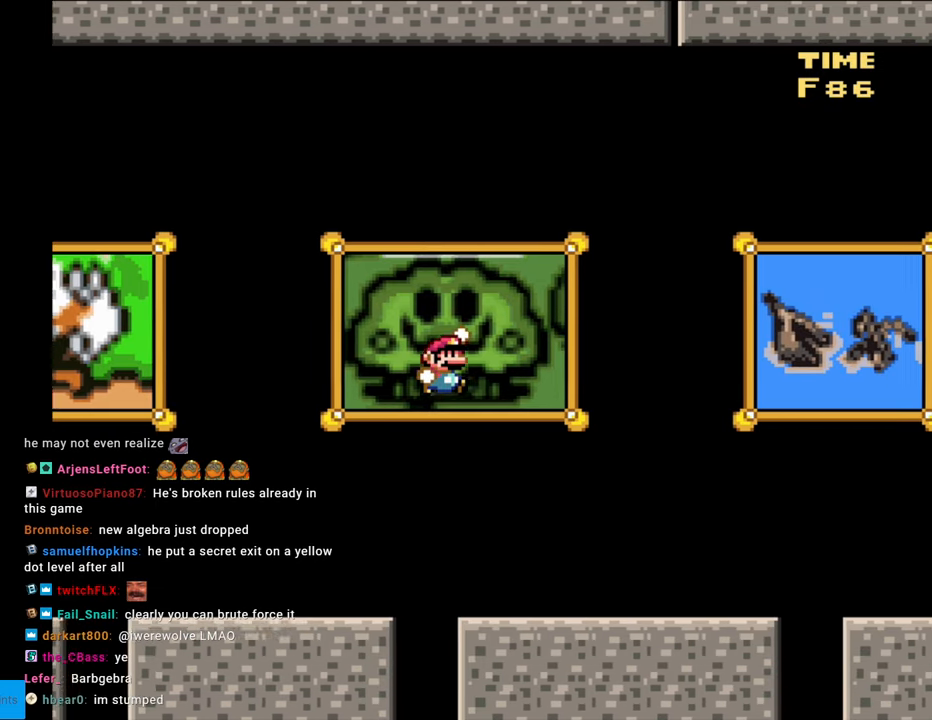
{"buttons": ["B", "Y"], "events": [[167, "DPAD_RIGHT", "up"], [300, "DPAD_LEFT", "down"], [467, "DPAD_LEFT", "up"]]}
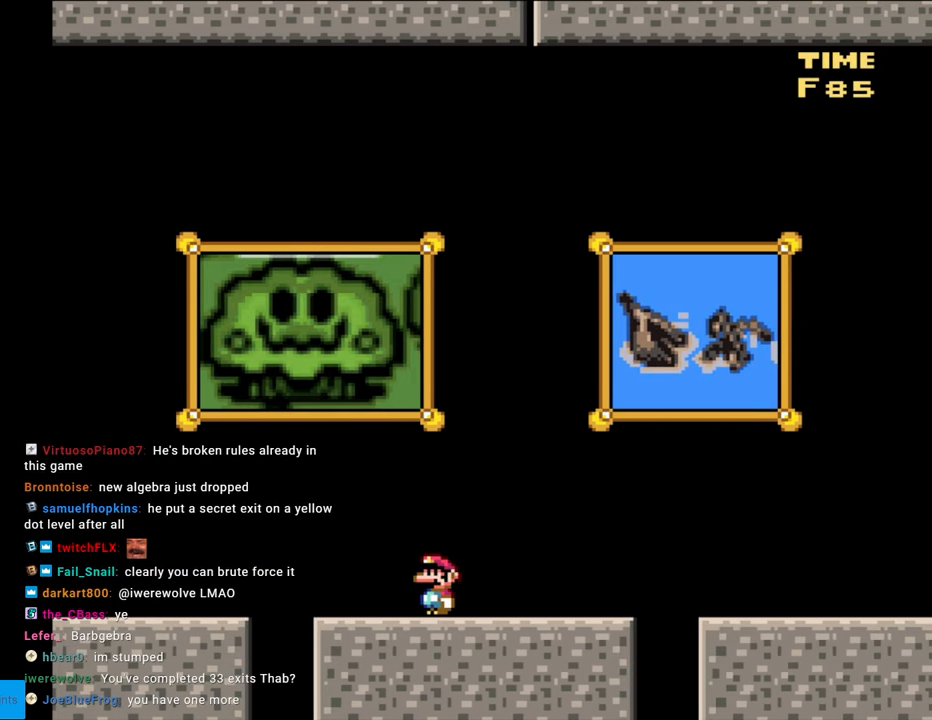
{"buttons": ["Y"], "events": [[17, "B", "up"]]}
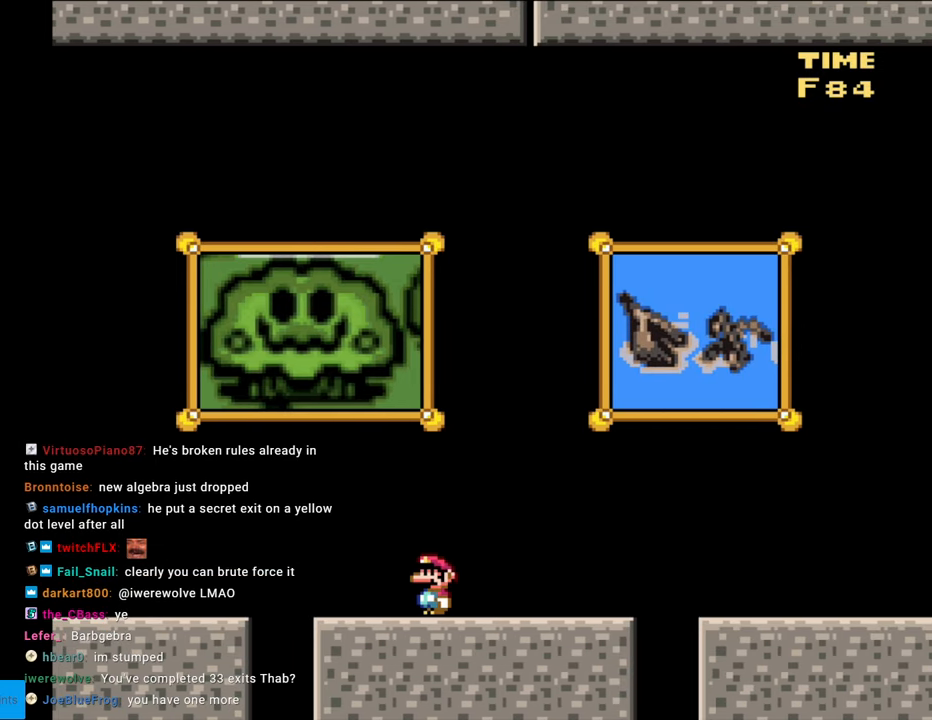
{"buttons": ["B", "Y", "DPAD_RIGHT"], "events": [[183, "DPAD_RIGHT", "down"], [417, "B", "down"]]}
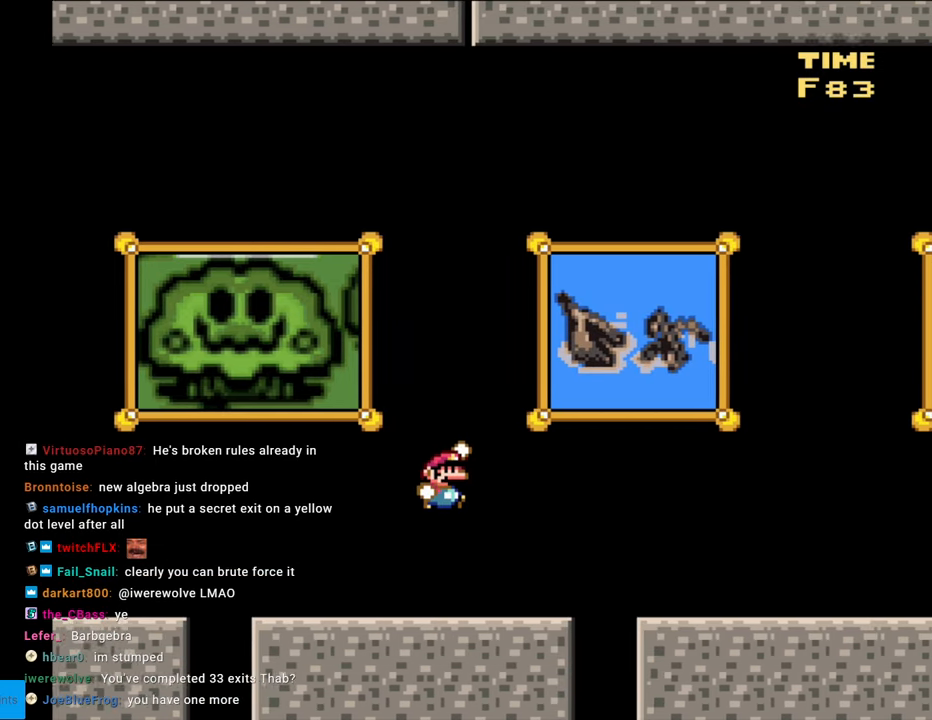
{"buttons": ["B", "Y", "DPAD_RIGHT"], "events": []}
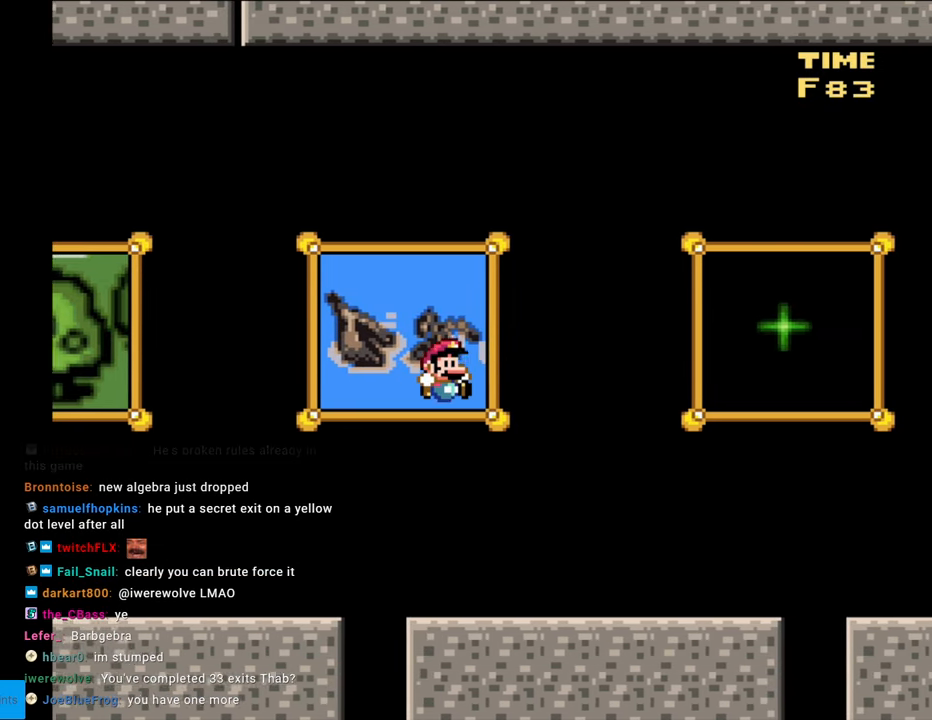
{"buttons": ["Y"], "events": [[100, "DPAD_RIGHT", "up"], [167, "B", "up"]]}
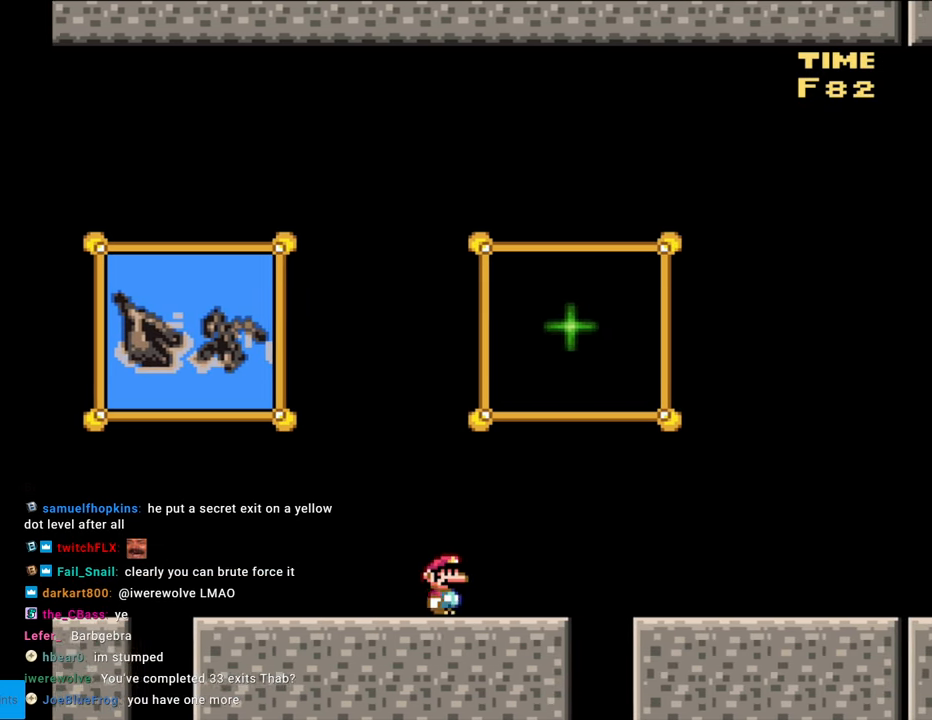
{"buttons": ["Y", "DPAD_LEFT"], "events": [[233, "DPAD_LEFT", "down"]]}
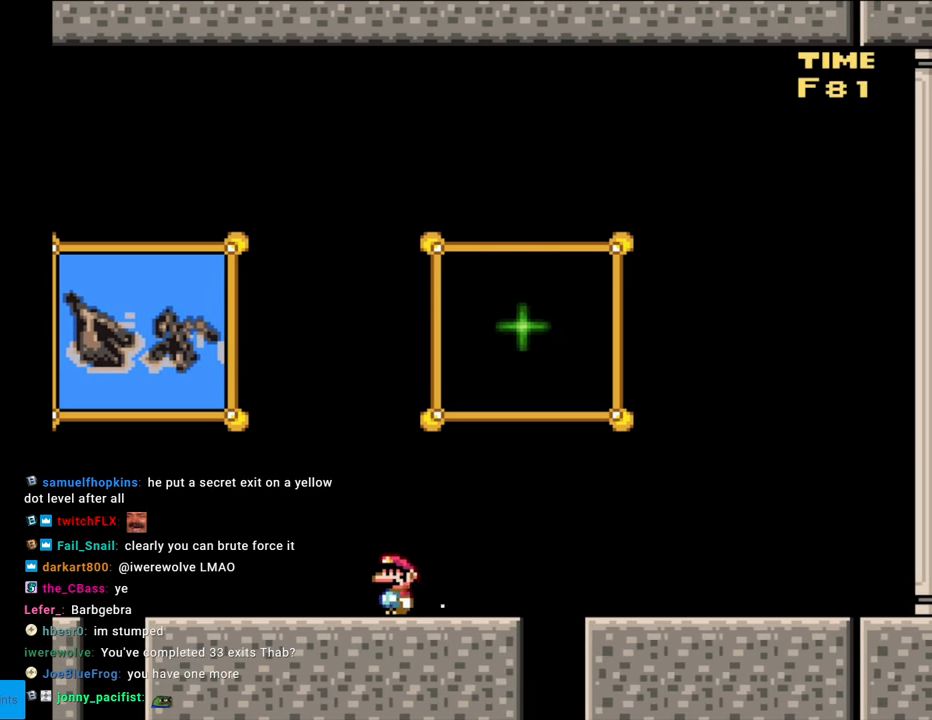
{"buttons": ["Y", "DPAD_LEFT"], "events": [[317, "B", "down"], [433, "B", "up"]]}
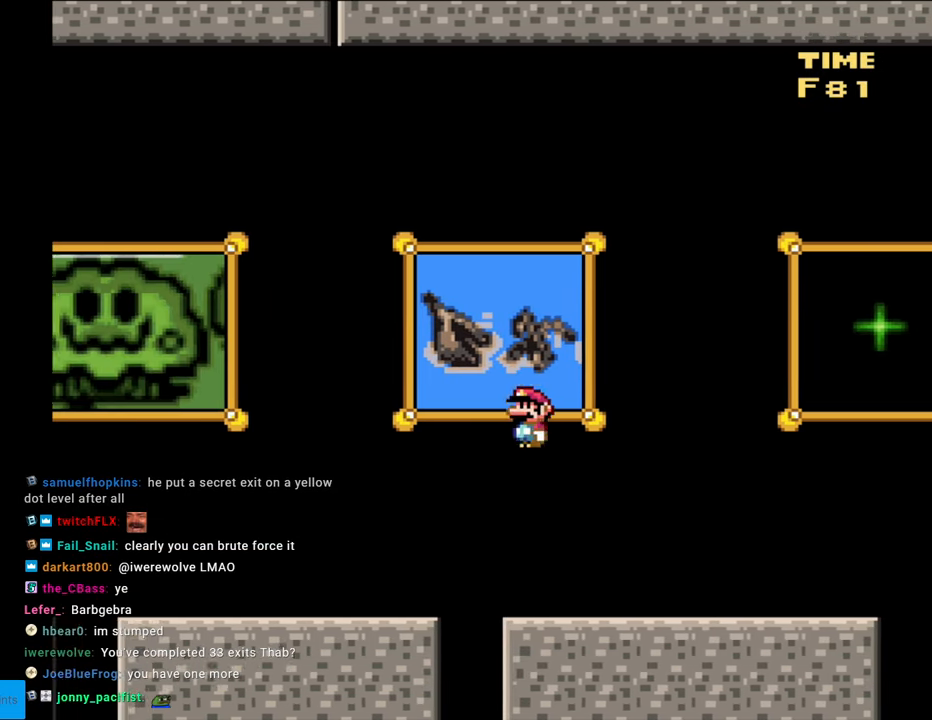
{"buttons": ["B", "Y", "DPAD_LEFT"], "events": [[483, "B", "down"]]}
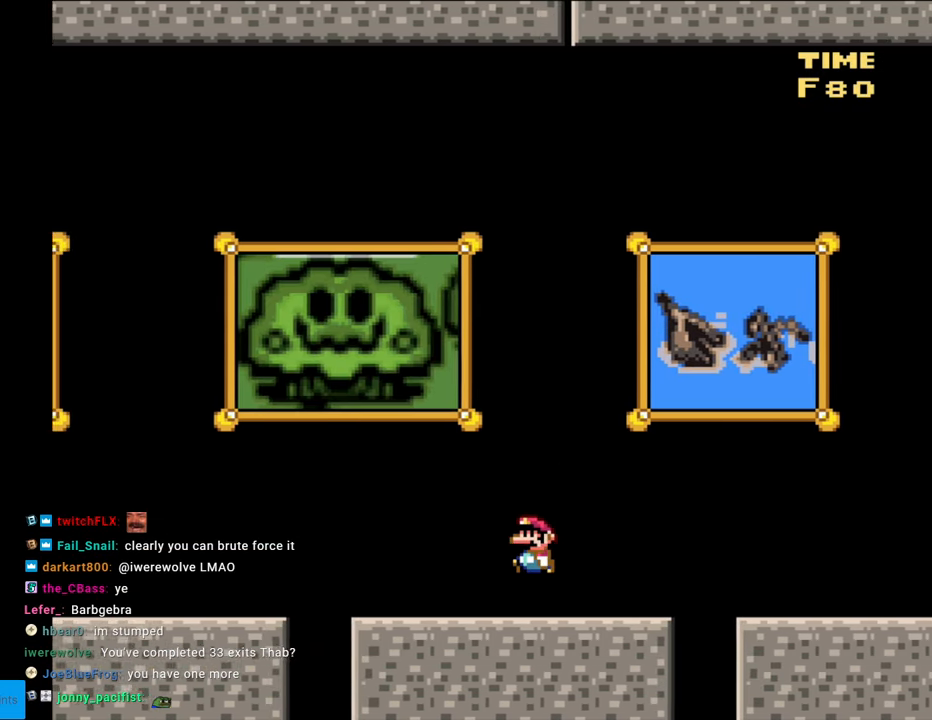
{"buttons": ["B", "Y", "DPAD_LEFT"], "events": [[117, "B", "up"], [217, "B", "down"]]}
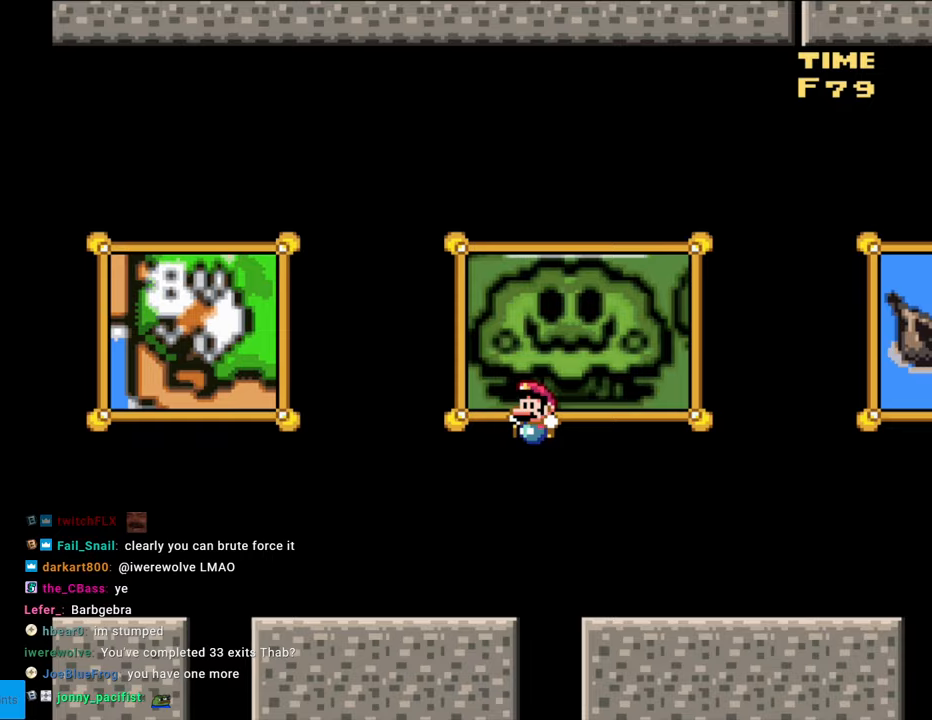
{"buttons": ["B", "Y", "DPAD_LEFT"], "events": [[67, "B", "up"], [300, "B", "down"], [383, "B", "up"], [467, "B", "down"]]}
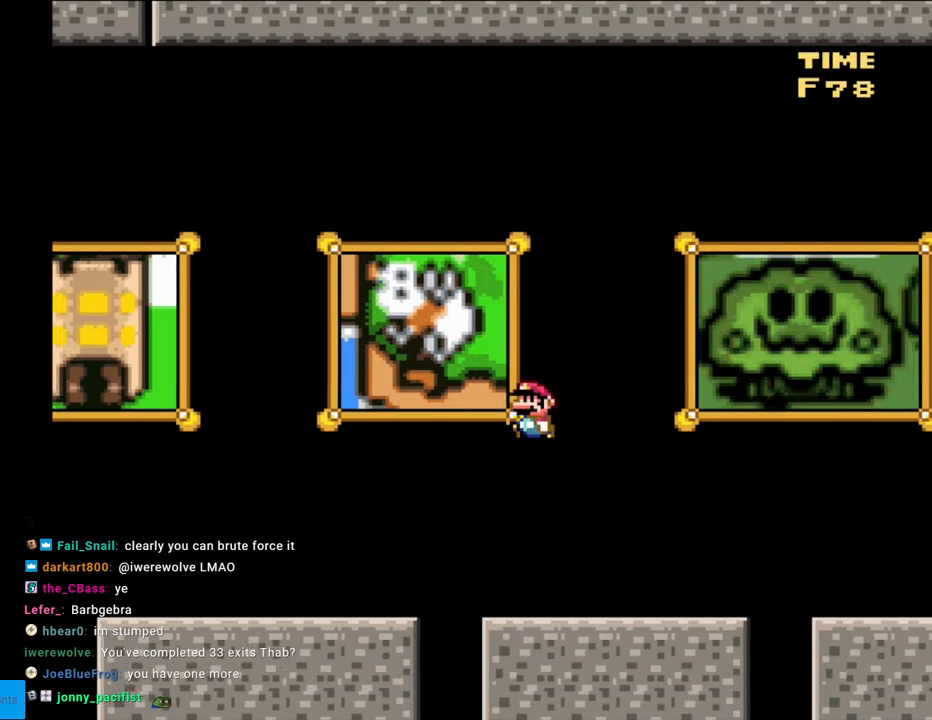
{"buttons": ["Y", "DPAD_LEFT"], "events": [[83, "B", "up"]]}
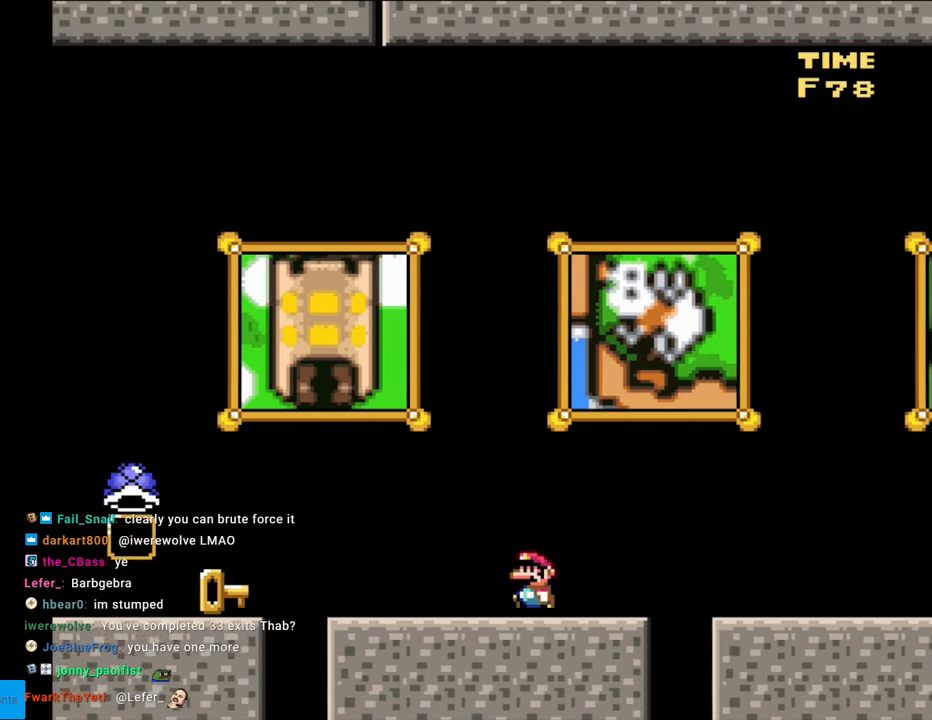
{"buttons": ["Y", "DPAD_LEFT"], "events": [[117, "B", "down"], [217, "B", "up"], [300, "B", "down"], [433, "B", "up"]]}
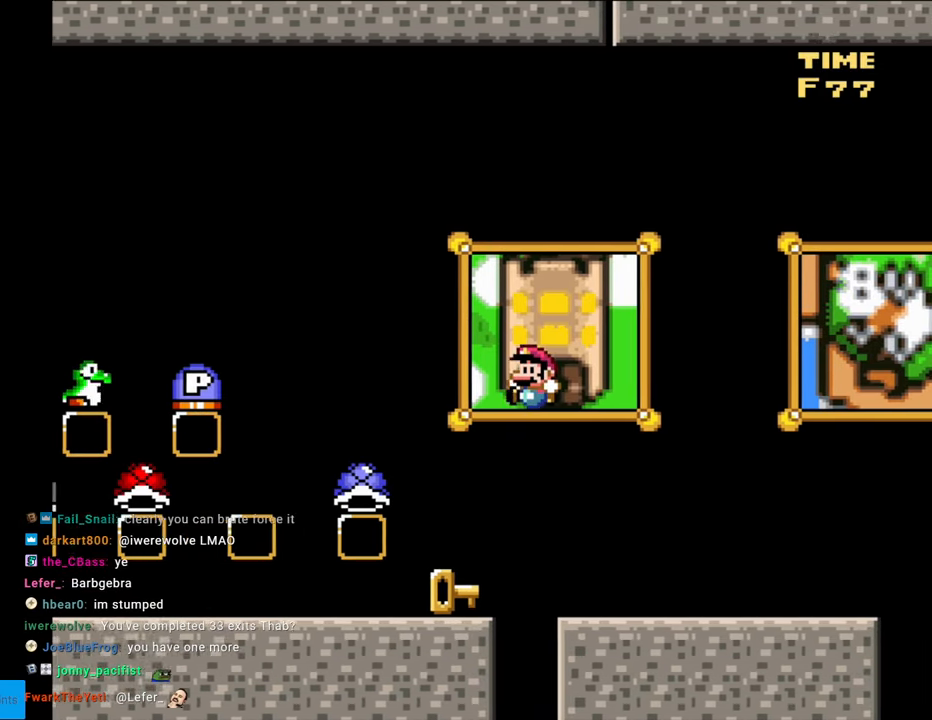
{"buttons": ["B", "Y", "DPAD_RIGHT"], "events": [[133, "DPAD_LEFT", "up"], [167, "DPAD_UP", "down"], [183, "DPAD_RIGHT", "down"], [183, "DPAD_UP", "up"], [417, "B", "down"]]}
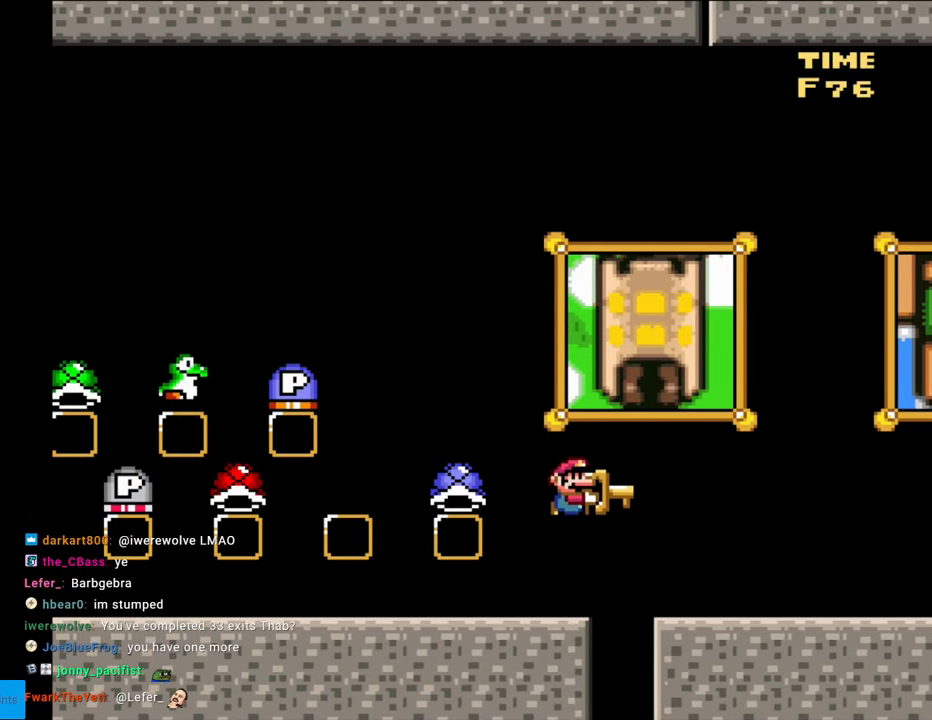
{"buttons": ["Y", "DPAD_LEFT"], "events": [[17, "B", "up"], [100, "B", "down"], [317, "B", "up"], [400, "DPAD_RIGHT", "up"], [483, "DPAD_LEFT", "down"]]}
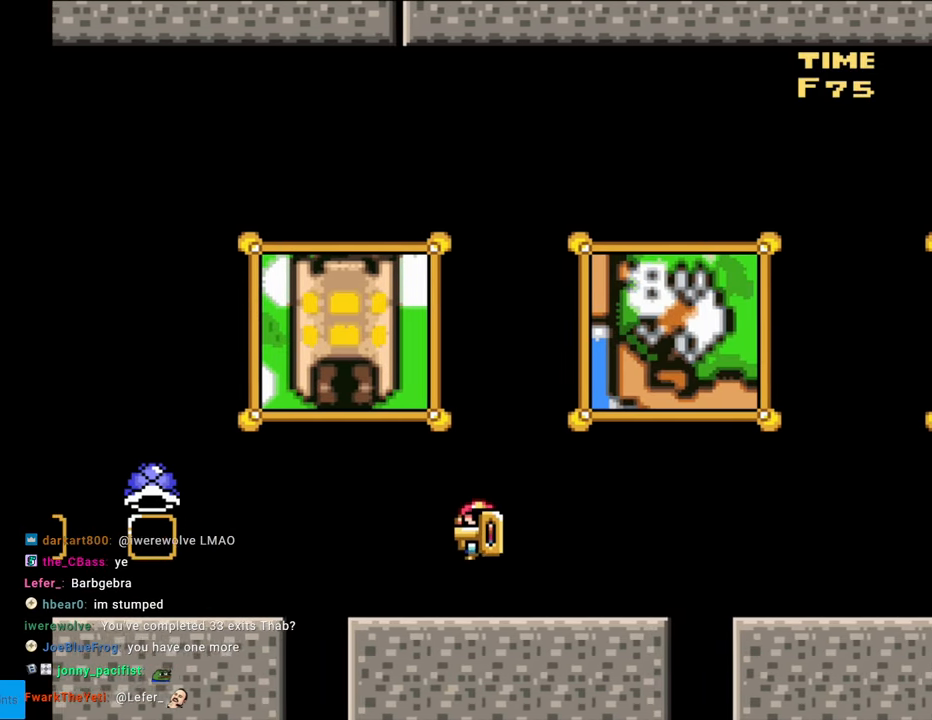
{"buttons": ["Y", "DPAD_RIGHT"], "events": [[150, "DPAD_LEFT", "up"], [283, "DPAD_RIGHT", "down"]]}
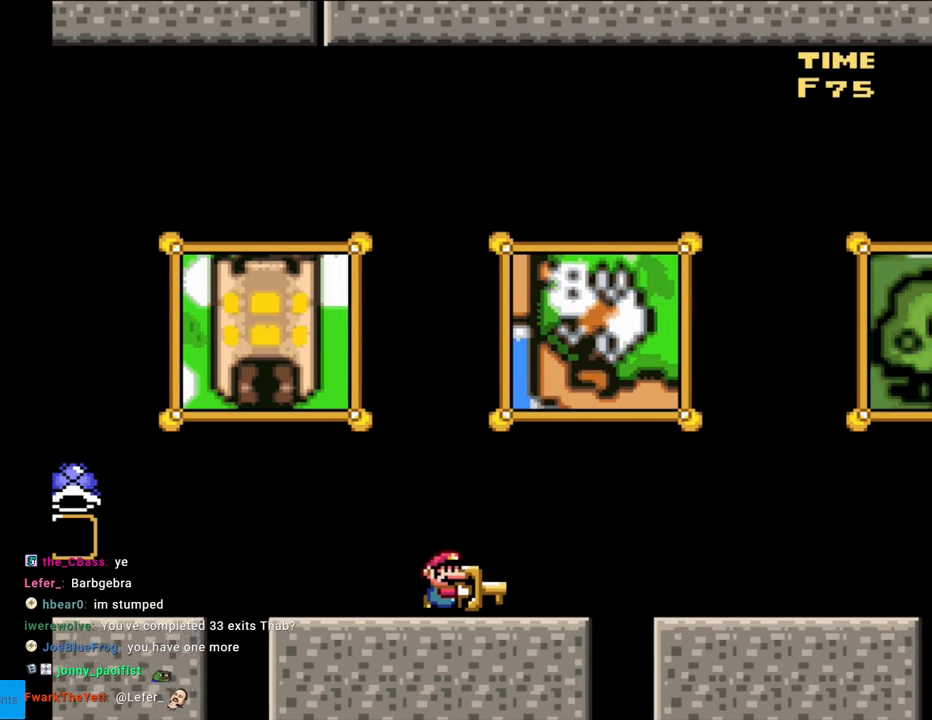
{"buttons": ["Y"], "events": [[50, "B", "down"], [167, "B", "up"], [217, "B", "down"], [433, "B", "up"], [433, "DPAD_RIGHT", "up"]]}
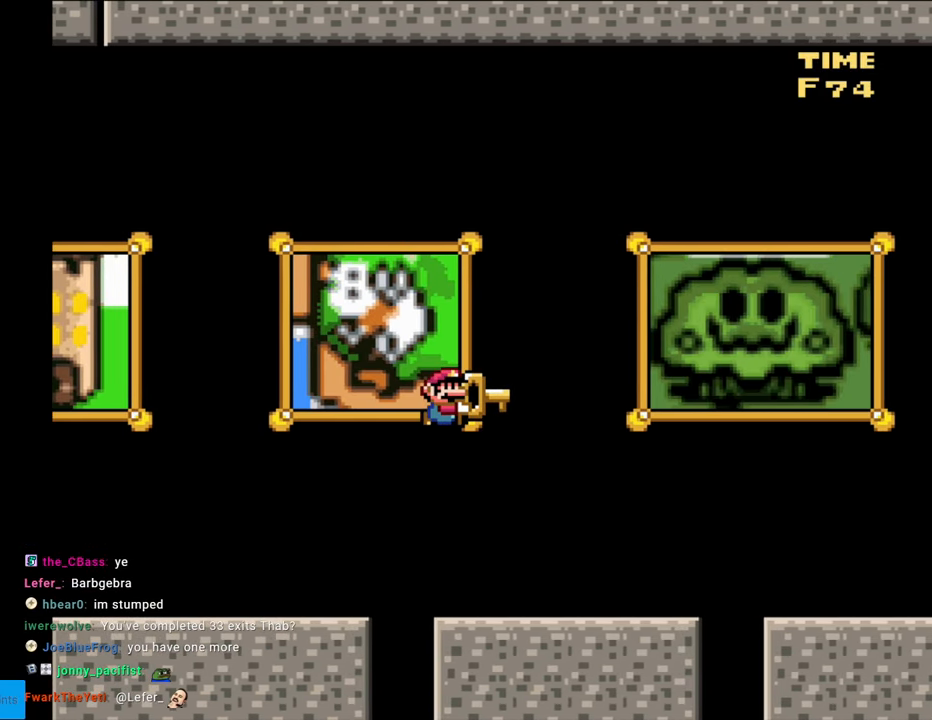
{"buttons": [], "events": [[17, "Y", "up"]]}
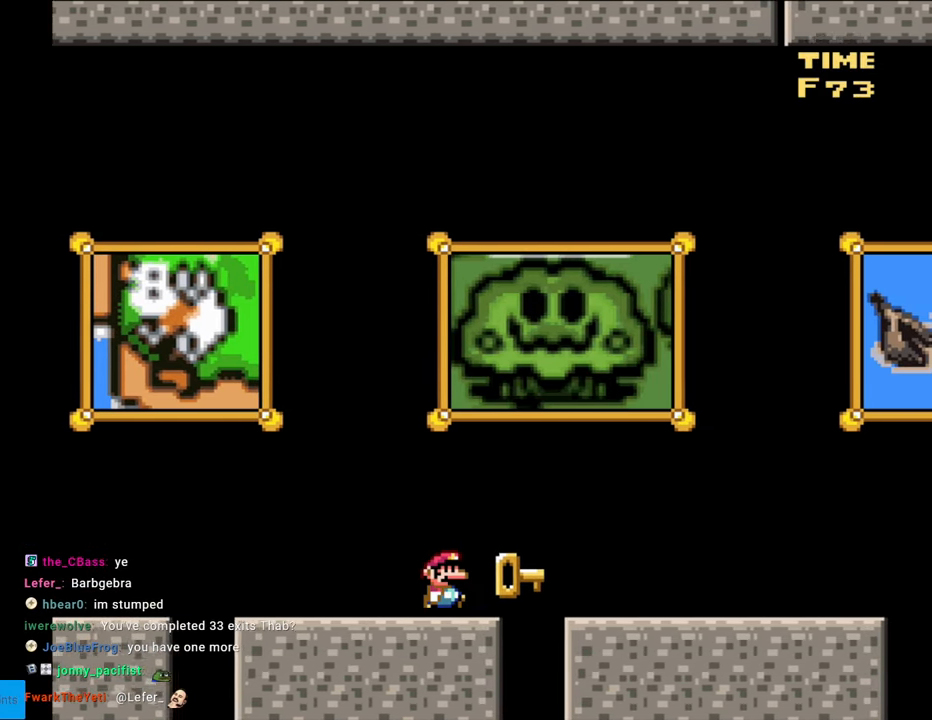
{"buttons": [], "events": []}